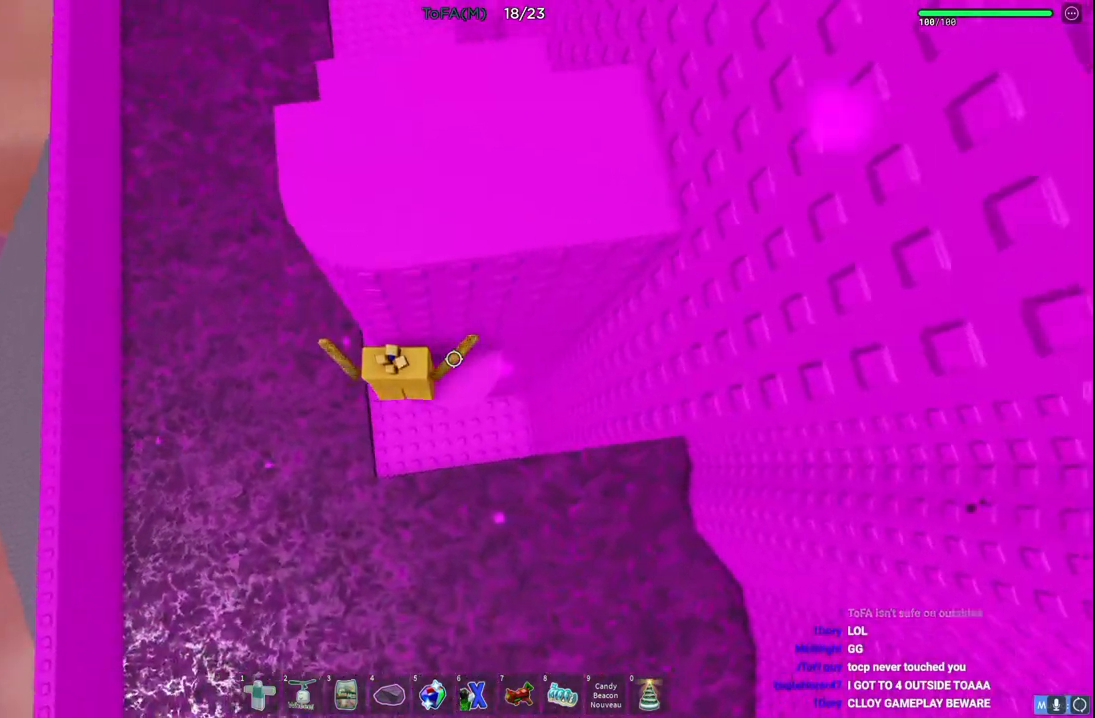
Gameplay with keyboard; each line is a JSON object with the keys held at the frame after it. "events" lists presses ("down") and releases ("up") of "a", "ctrl", "d", "e", "q", "s", "shift", "space" and "w" between this image and that frame as [ms after this image, input, new state], when the widget could be followed in between. No other keys are recorded. Mouse input is not recorded.
{"keys": [], "events": [[100, "d", "up"]]}
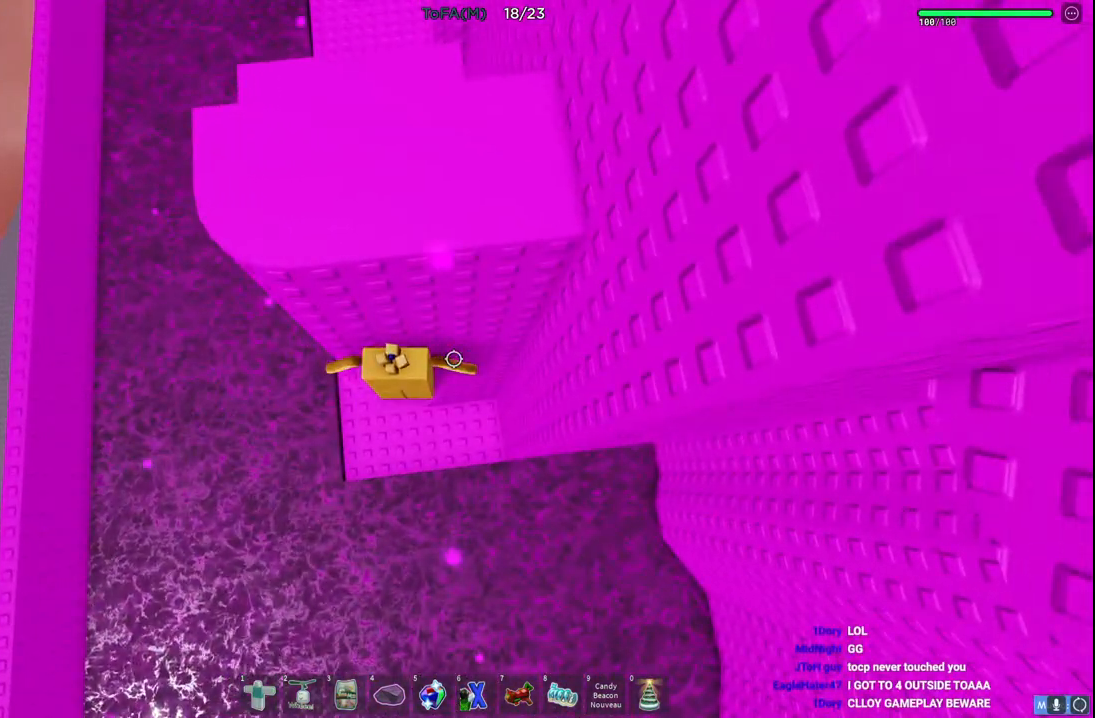
{"keys": [], "events": []}
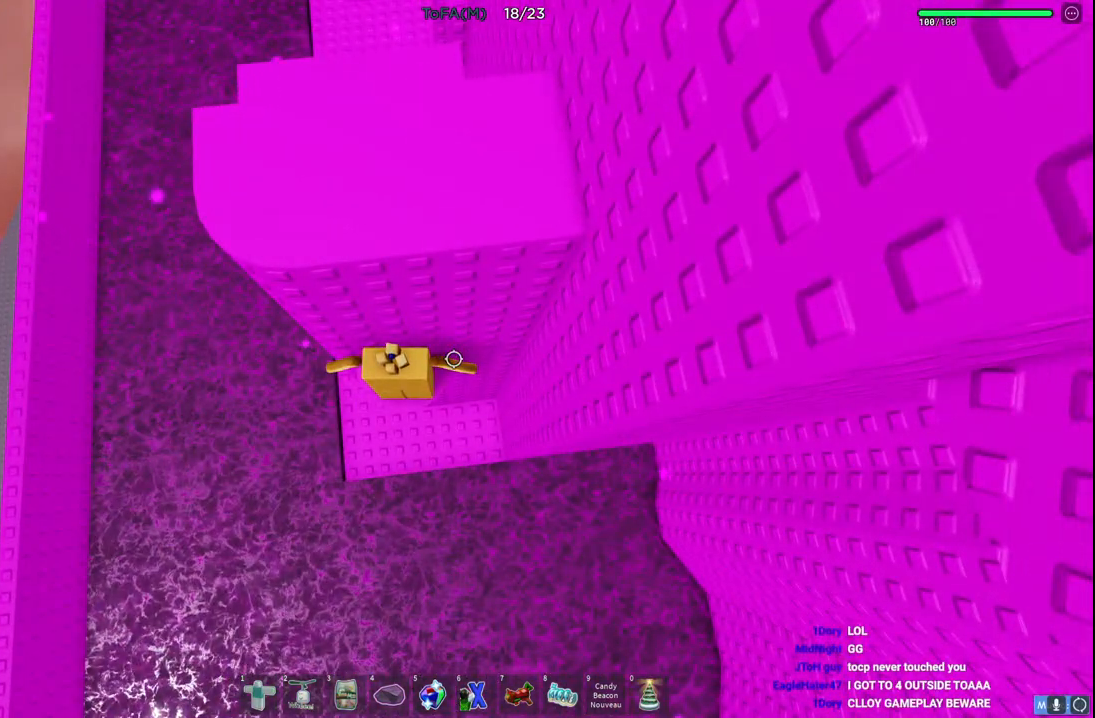
{"keys": [], "events": []}
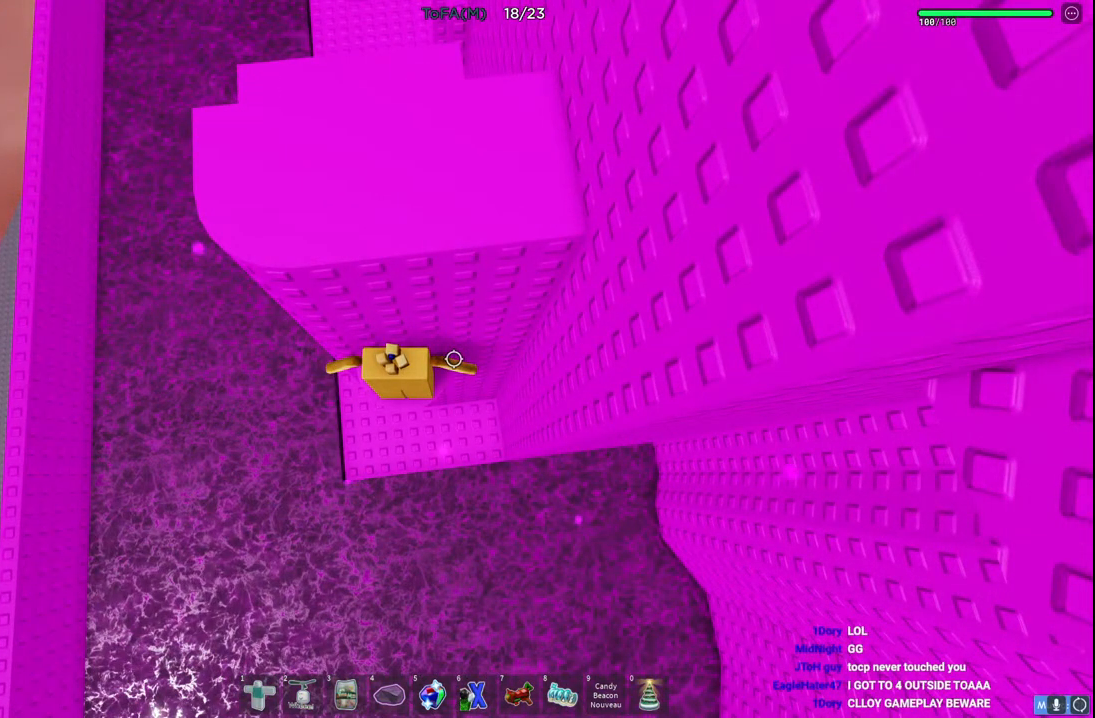
{"keys": ["space"], "events": [[400, "space", "down"]]}
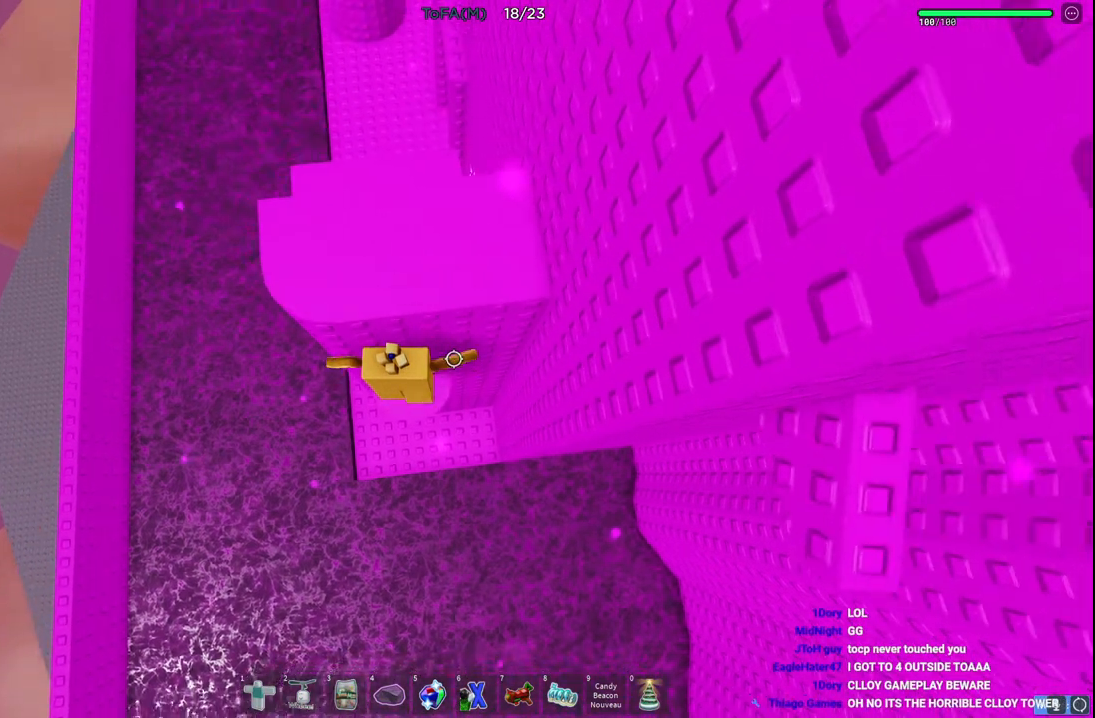
{"keys": ["d", "w"], "events": [[50, "space", "up"], [67, "w", "down"], [250, "w", "up"], [450, "d", "down"], [450, "w", "down"]]}
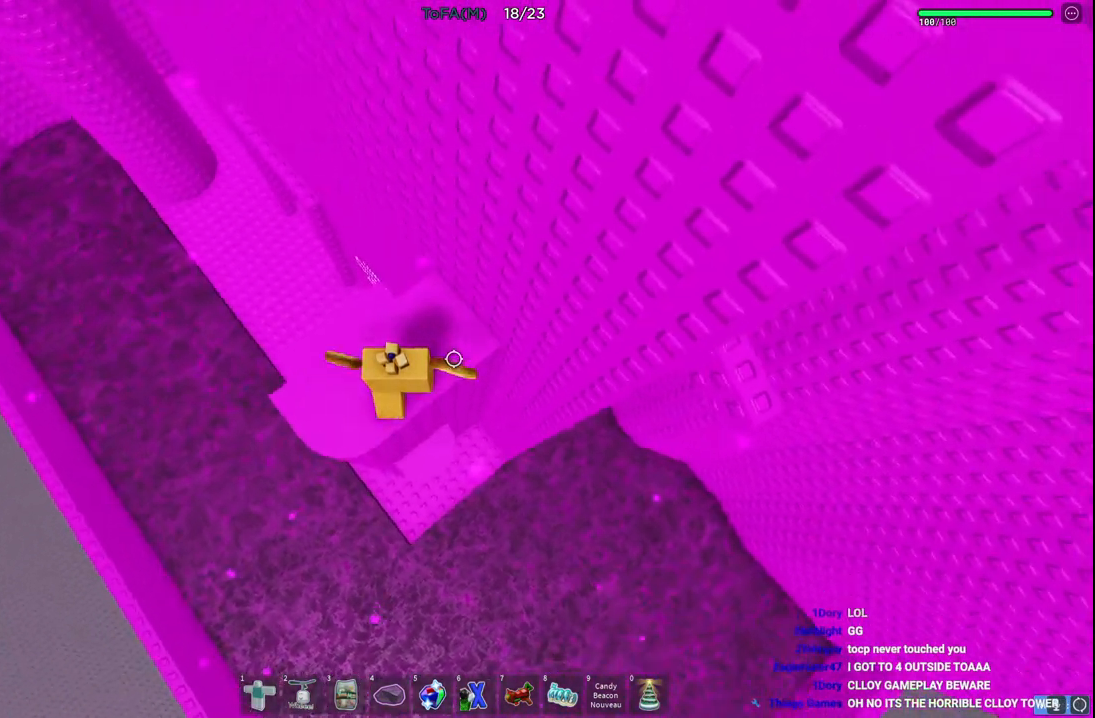
{"keys": ["d"], "events": [[183, "w", "up"], [317, "space", "down"], [450, "space", "up"]]}
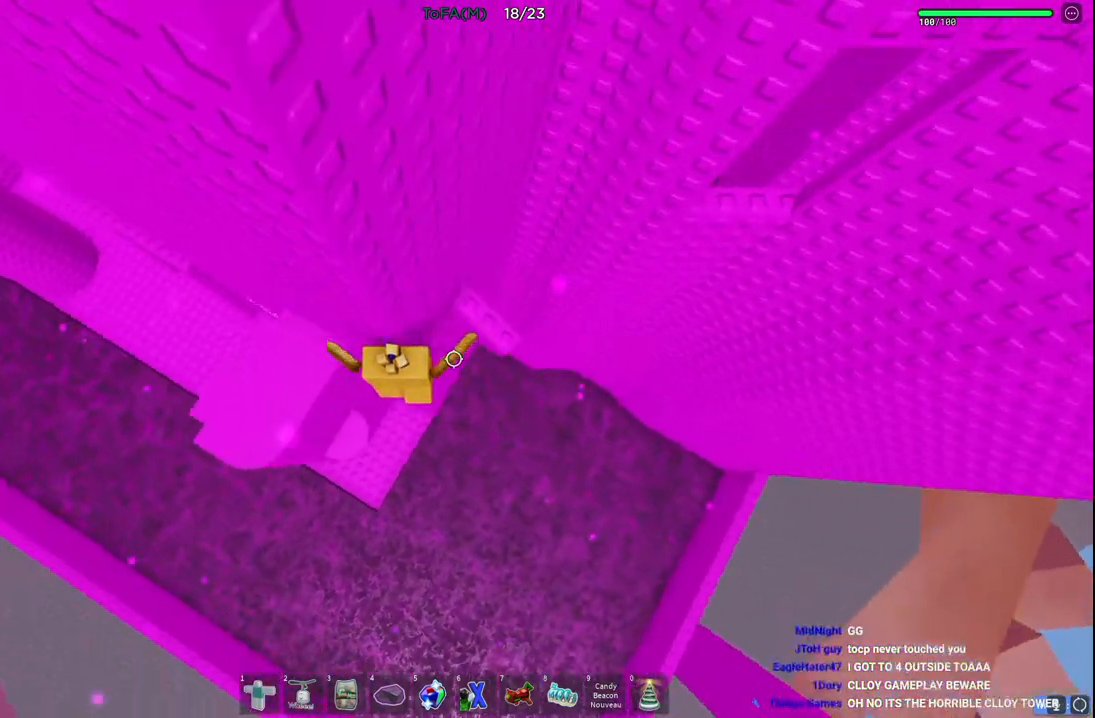
{"keys": ["d", "space"], "events": [[150, "w", "down"], [283, "w", "up"], [433, "space", "down"]]}
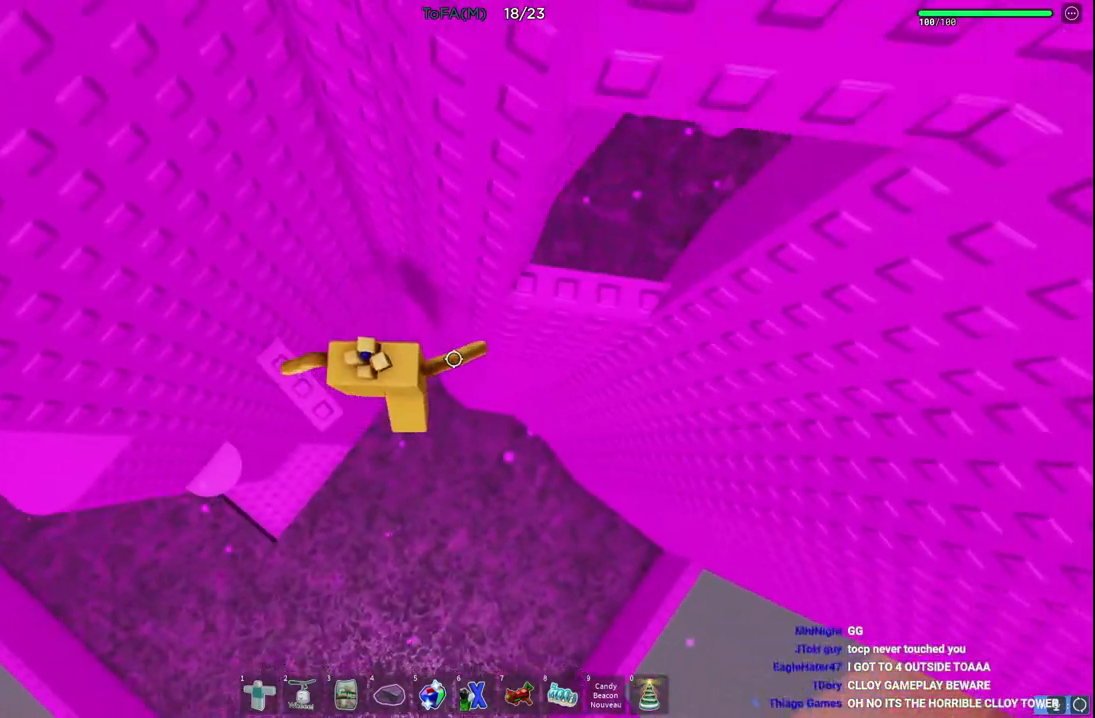
{"keys": [], "events": [[67, "space", "up"], [233, "w", "down"], [333, "w", "up"], [400, "d", "up"]]}
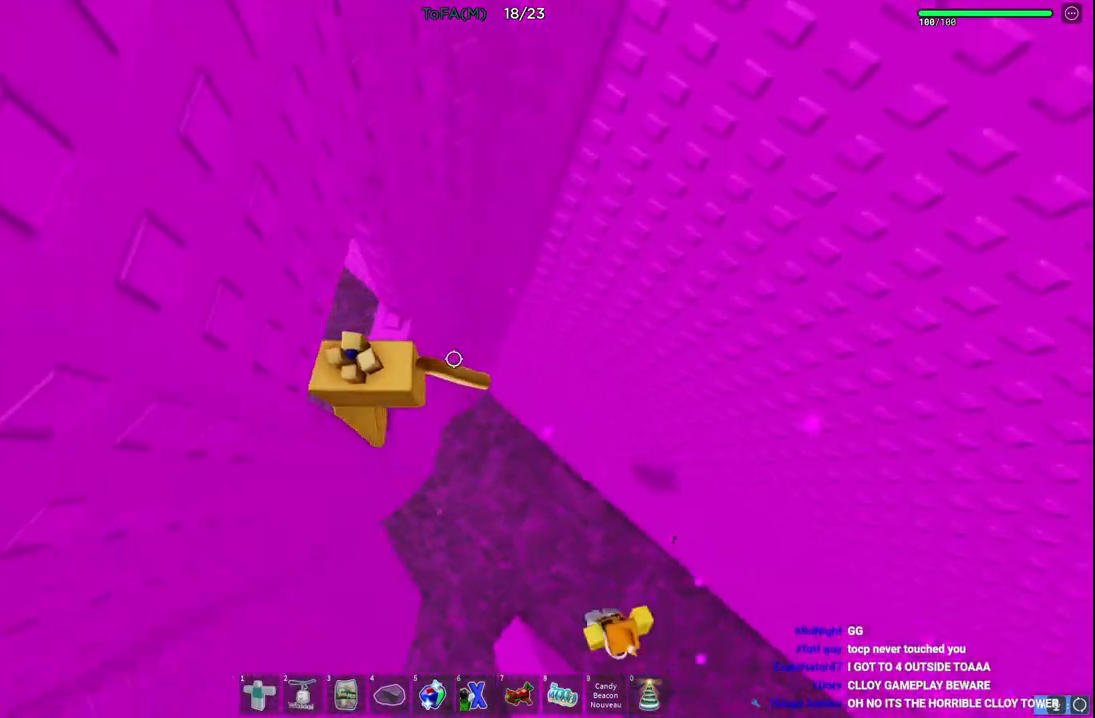
{"keys": [], "events": []}
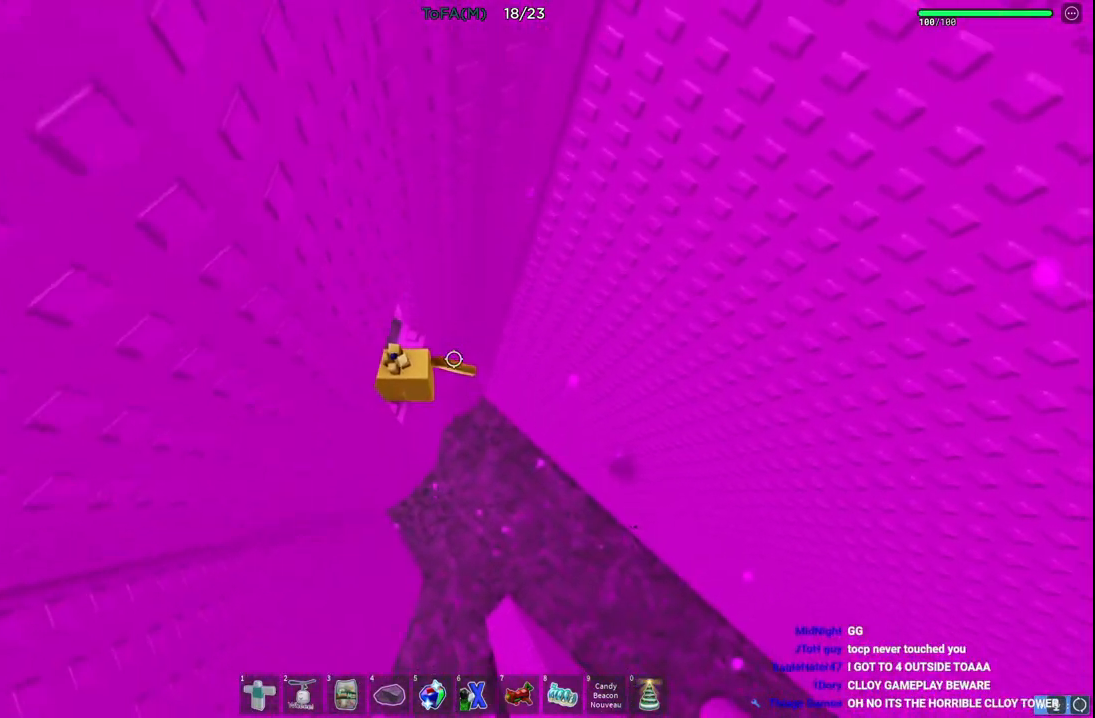
{"keys": [], "events": []}
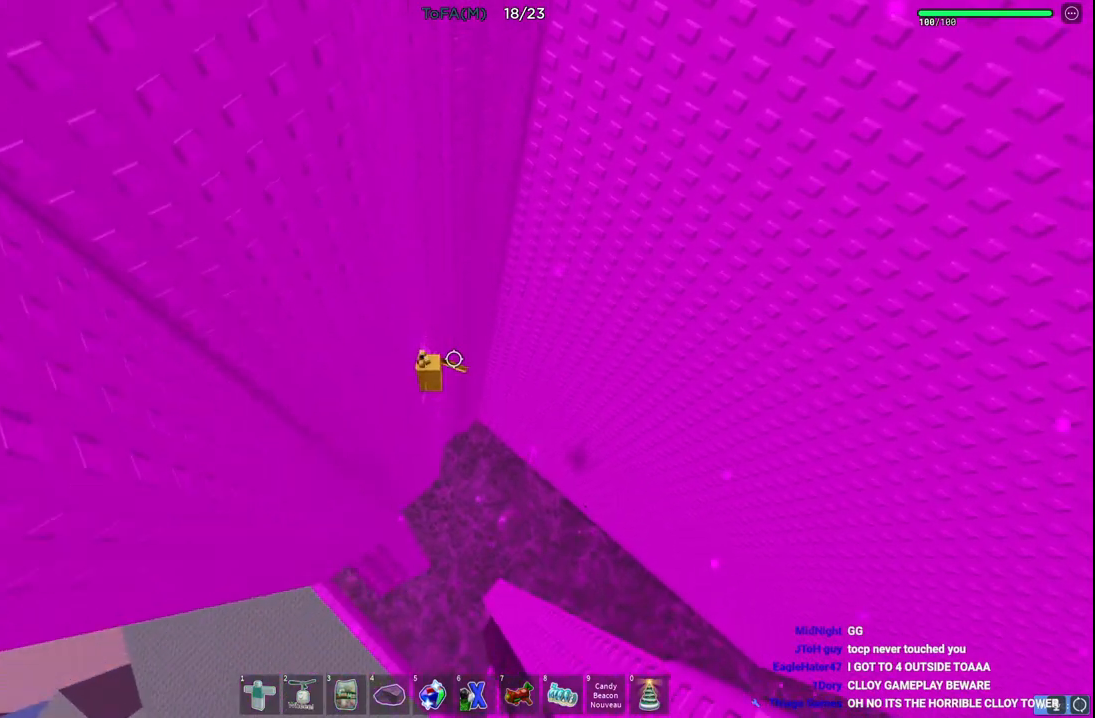
{"keys": [], "events": [[183, "s", "down"], [300, "s", "up"]]}
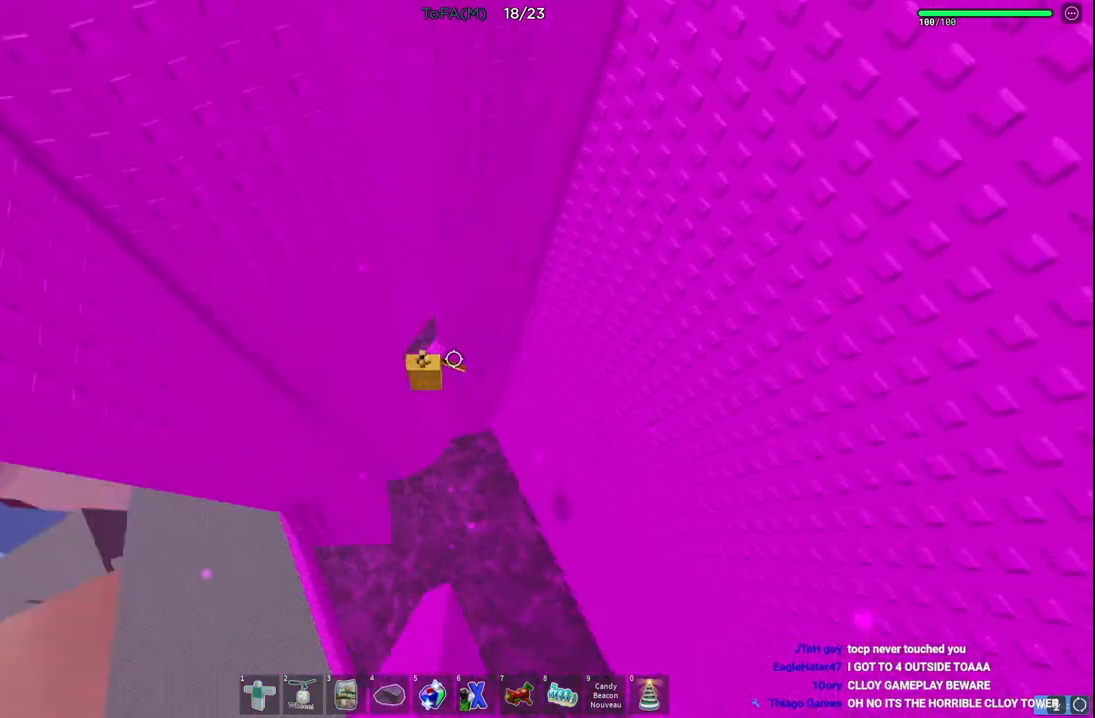
{"keys": ["a", "space"], "events": [[350, "a", "down"], [450, "space", "down"]]}
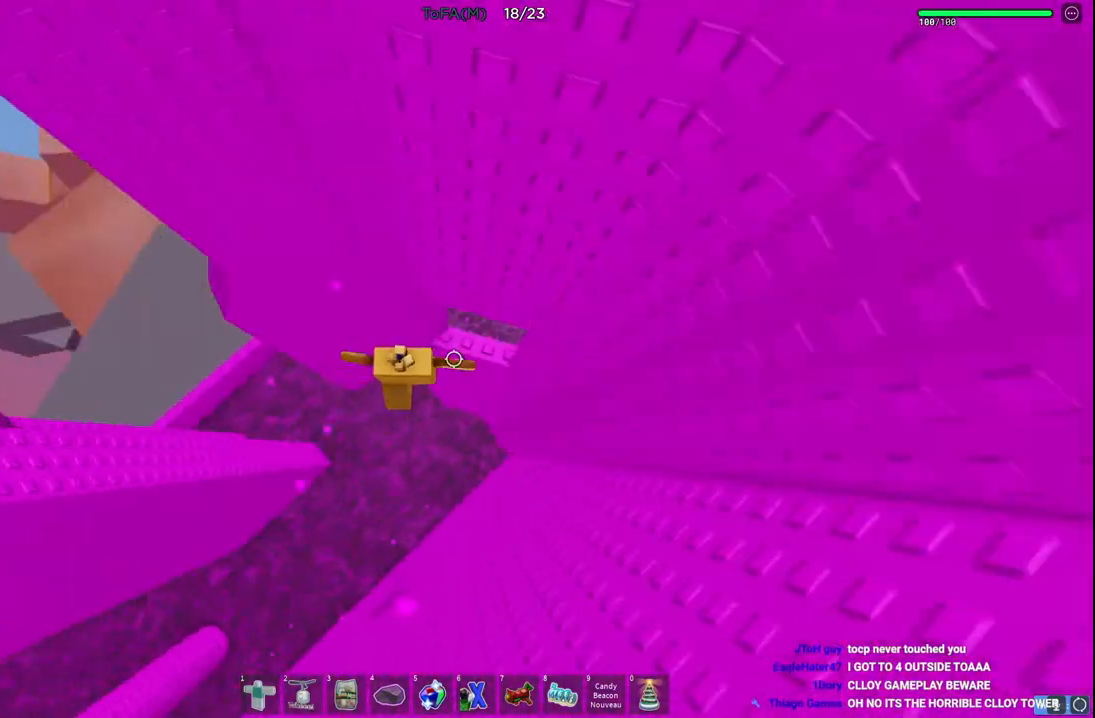
{"keys": ["a"], "events": [[117, "space", "up"]]}
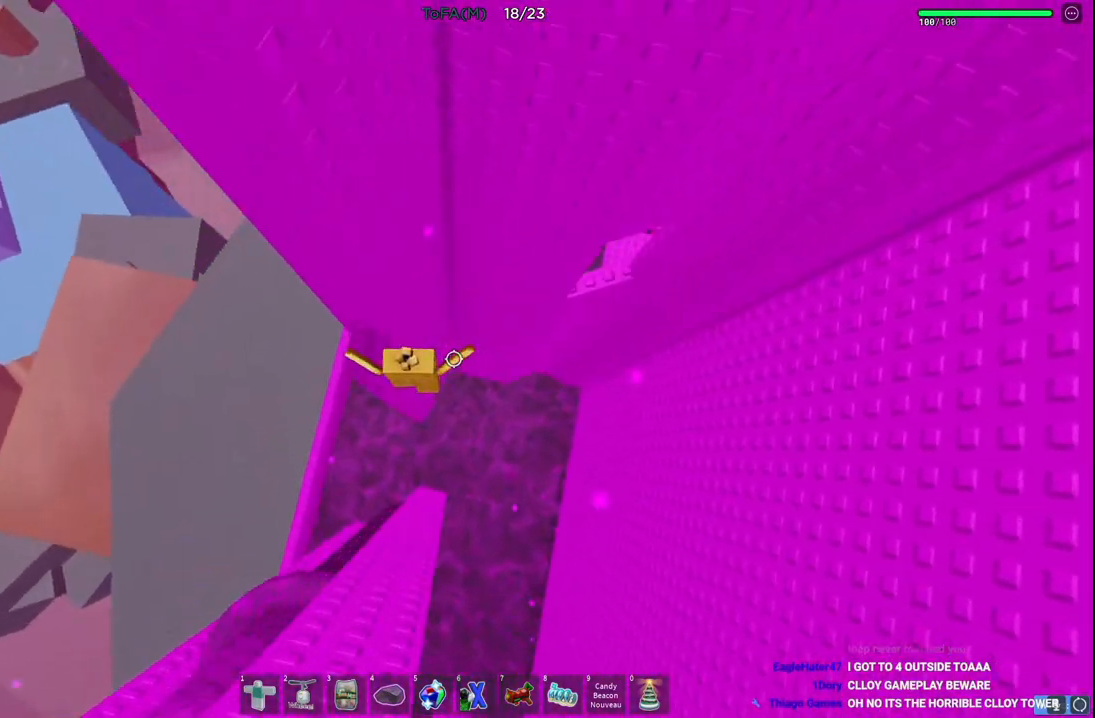
{"keys": [], "events": [[183, "a", "up"], [383, "w", "down"], [400, "d", "down"], [450, "d", "up"], [467, "w", "up"]]}